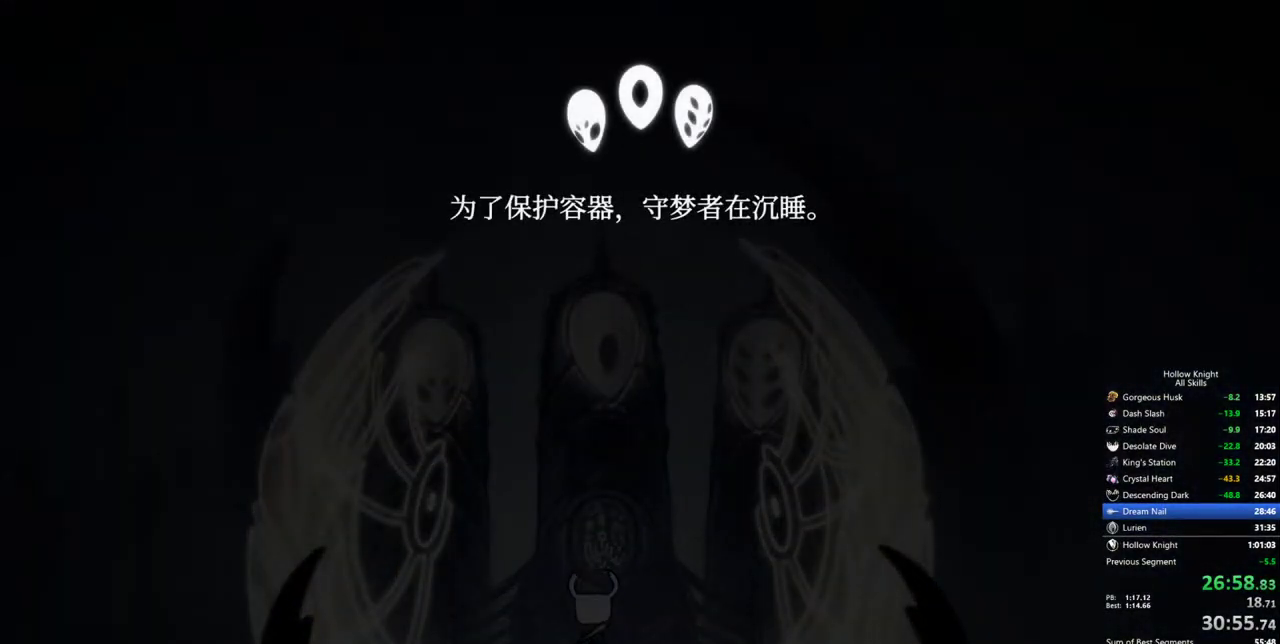
Gameplay with keyboard; each line is a JSON object with the keys held at the frame after it. "events" lists presses ("down") and releases ("up") of "cdash", "dash", "dnail", "down", "heal", "inv", "jump", "left", "nail", "right", "spell" and "up" between this image and that frame as [ms after this image, input, new state], when the widget could be followed in between. No other keys are recorded. Mouse input is not recorded. Key names are as the overlay labels them; some are game actions (e.g. jump) rather than physical keys.
{"keys": [], "events": [[33, "heal", "up"], [33, "nail", "up"], [83, "nail", "down"], [133, "heal", "down"], [183, "heal", "up"], [267, "heal", "down"], [267, "jump", "down"], [267, "nail", "up"], [317, "nail", "down"], [367, "heal", "up"], [367, "jump", "up"], [367, "nail", "up"], [417, "heal", "down"], [417, "nail", "down"], [500, "heal", "up"], [500, "nail", "up"]]}
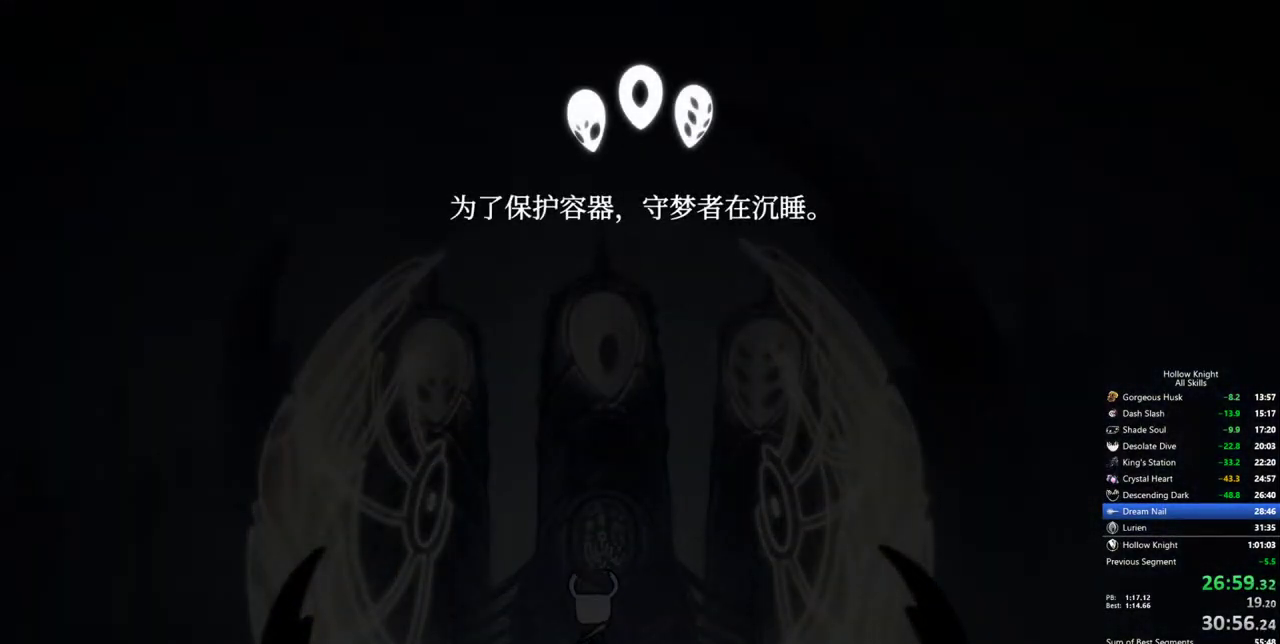
{"keys": ["heal"], "events": [[50, "nail", "down"], [100, "heal", "down"], [100, "nail", "up"], [150, "jump", "down"], [150, "nail", "down"], [183, "heal", "up"], [183, "jump", "up"], [233, "nail", "up"], [283, "heal", "down"], [283, "nail", "down"], [333, "nail", "up"], [383, "heal", "up"], [383, "jump", "down"], [433, "heal", "down"], [433, "nail", "down"], [467, "jump", "up"], [467, "nail", "up"]]}
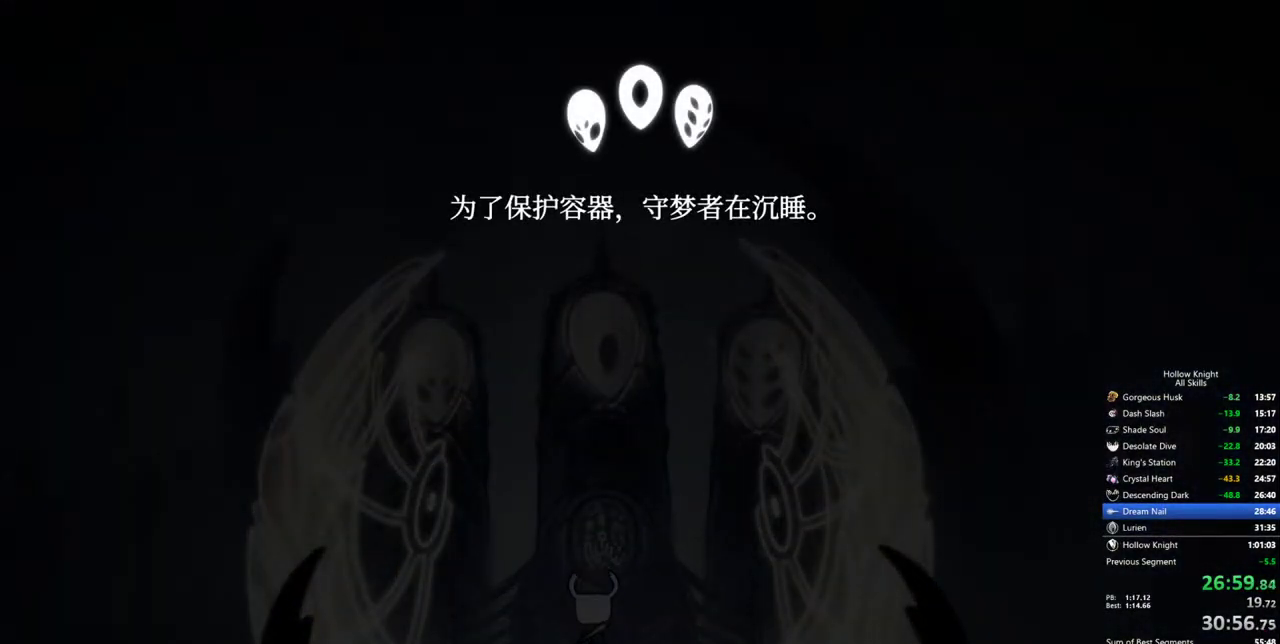
{"keys": ["heal", "nail"], "events": [[17, "heal", "up"], [17, "nail", "down"], [117, "heal", "down"], [117, "jump", "down"], [167, "jump", "up"], [200, "heal", "up"], [200, "nail", "up"], [250, "nail", "down"], [300, "heal", "down"], [300, "nail", "up"], [400, "heal", "up"], [400, "nail", "down"], [433, "nail", "up"], [483, "heal", "down"], [483, "nail", "down"]]}
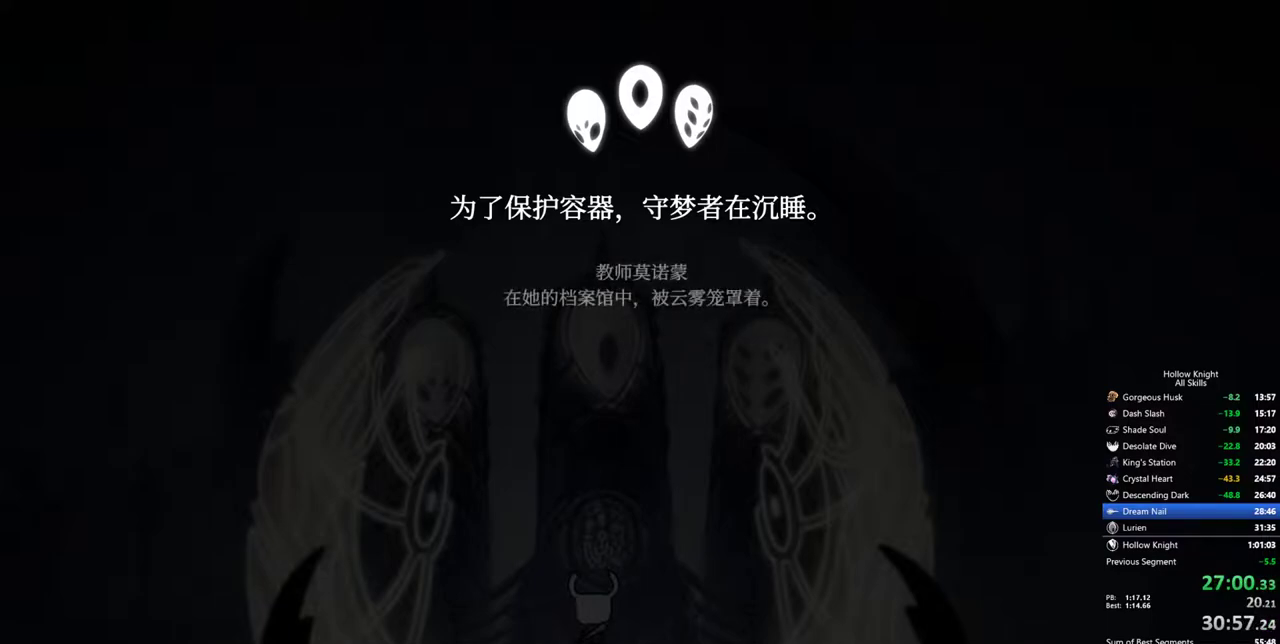
{"keys": ["nail"], "events": [[83, "heal", "up"], [83, "nail", "up"], [133, "nail", "down"], [183, "heal", "down"], [217, "heal", "up"], [217, "nail", "up"], [267, "nail", "down"], [317, "nail", "up"], [367, "heal", "down"], [417, "heal", "up"], [417, "nail", "down"], [450, "nail", "up"], [500, "nail", "down"]]}
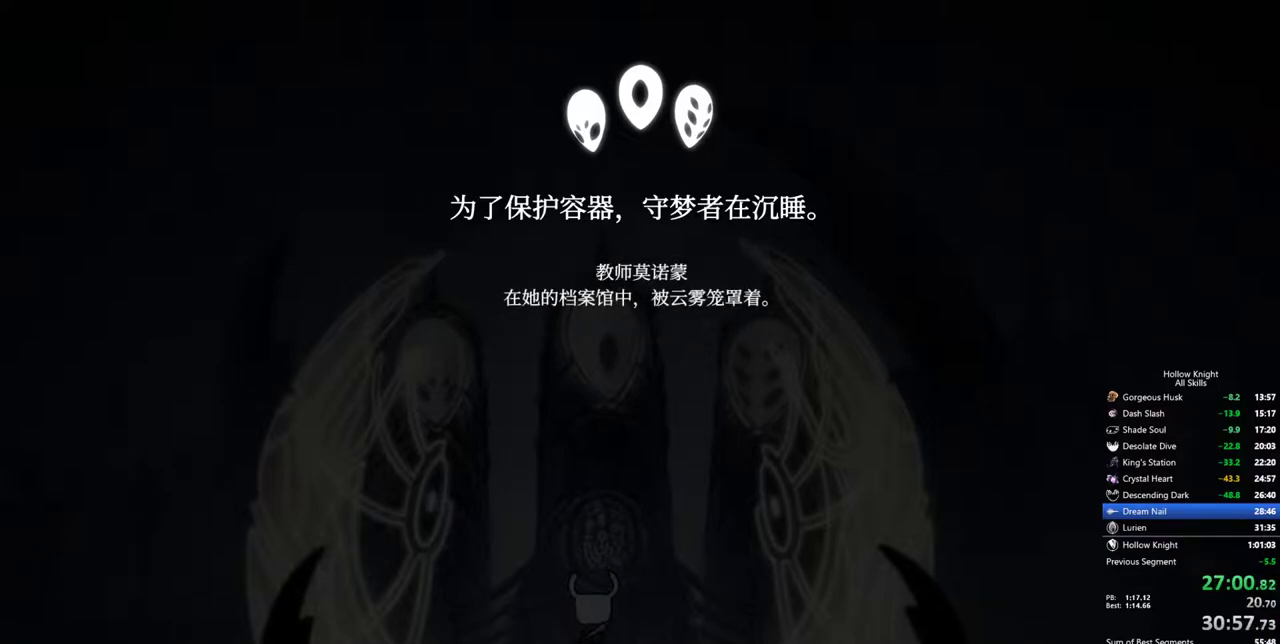
{"keys": ["jump", "nail"], "events": [[50, "heal", "down"], [100, "heal", "up"], [100, "nail", "up"], [150, "nail", "down"], [183, "heal", "down"], [183, "nail", "up"], [233, "nail", "down"], [283, "heal", "up"], [333, "nail", "up"], [383, "heal", "down"], [383, "jump", "down"], [383, "nail", "down"], [417, "jump", "up"], [417, "nail", "up"], [467, "heal", "up"], [467, "jump", "down"], [467, "nail", "down"]]}
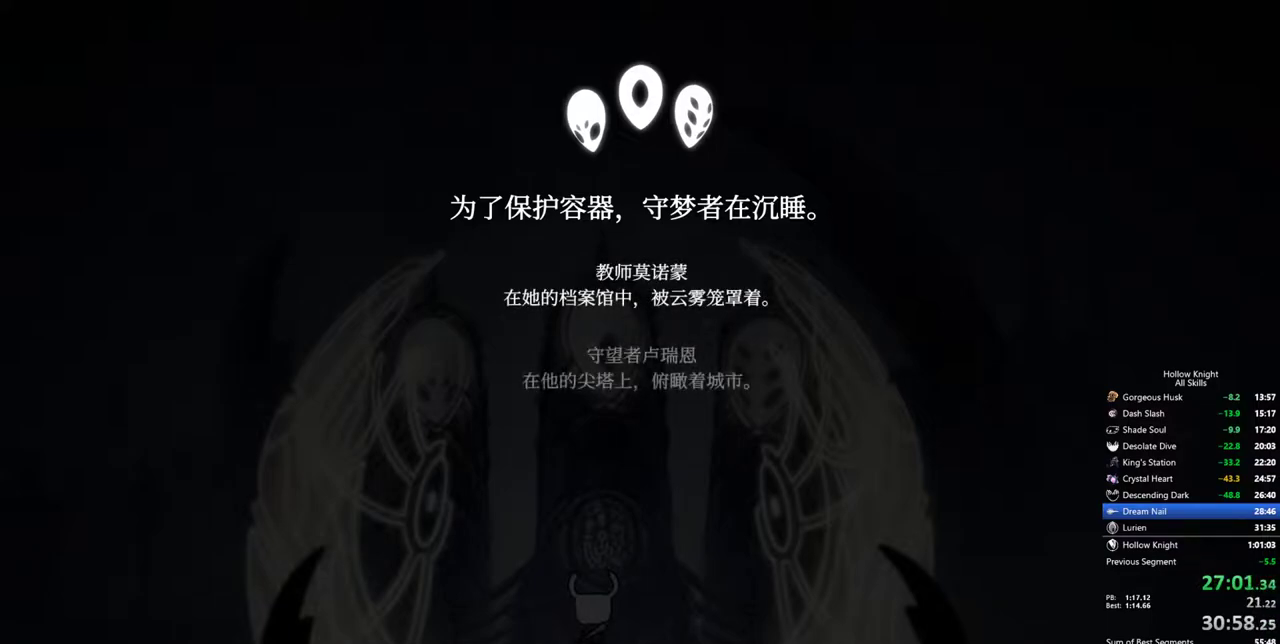
{"keys": ["jump", "nail"], "events": [[67, "heal", "down"], [67, "jump", "up"], [67, "nail", "up"], [117, "nail", "down"], [167, "heal", "up"], [200, "heal", "down"], [200, "nail", "up"], [250, "nail", "down"], [300, "heal", "up"], [300, "nail", "up"], [350, "nail", "down"], [400, "heal", "down"], [433, "nail", "up"], [483, "heal", "up"], [483, "jump", "down"], [483, "nail", "down"]]}
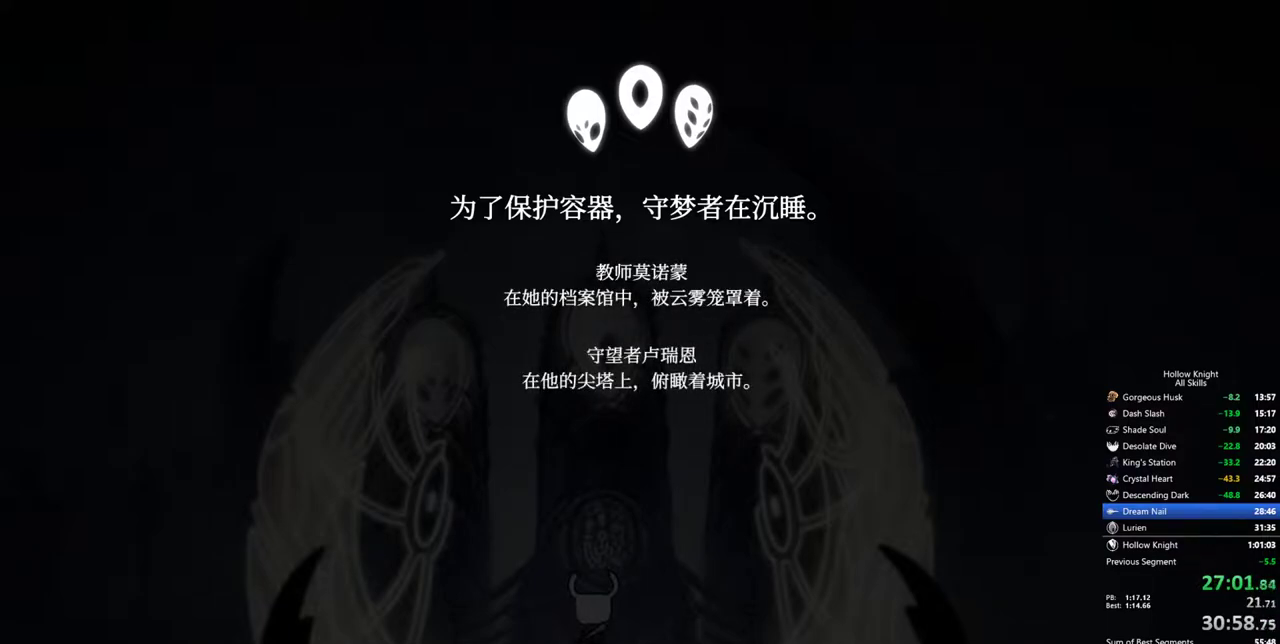
{"keys": ["heal", "jump", "nail"], "events": [[33, "jump", "up"], [83, "heal", "down"], [83, "nail", "up"], [133, "nail", "down"], [183, "heal", "up"], [183, "nail", "up"], [217, "jump", "down"], [217, "nail", "down"], [267, "heal", "down"], [267, "jump", "up"], [317, "nail", "up"], [367, "heal", "up"], [367, "jump", "down"], [367, "nail", "down"], [417, "jump", "up"], [417, "nail", "up"], [450, "heal", "down"], [450, "jump", "down"], [450, "nail", "down"]]}
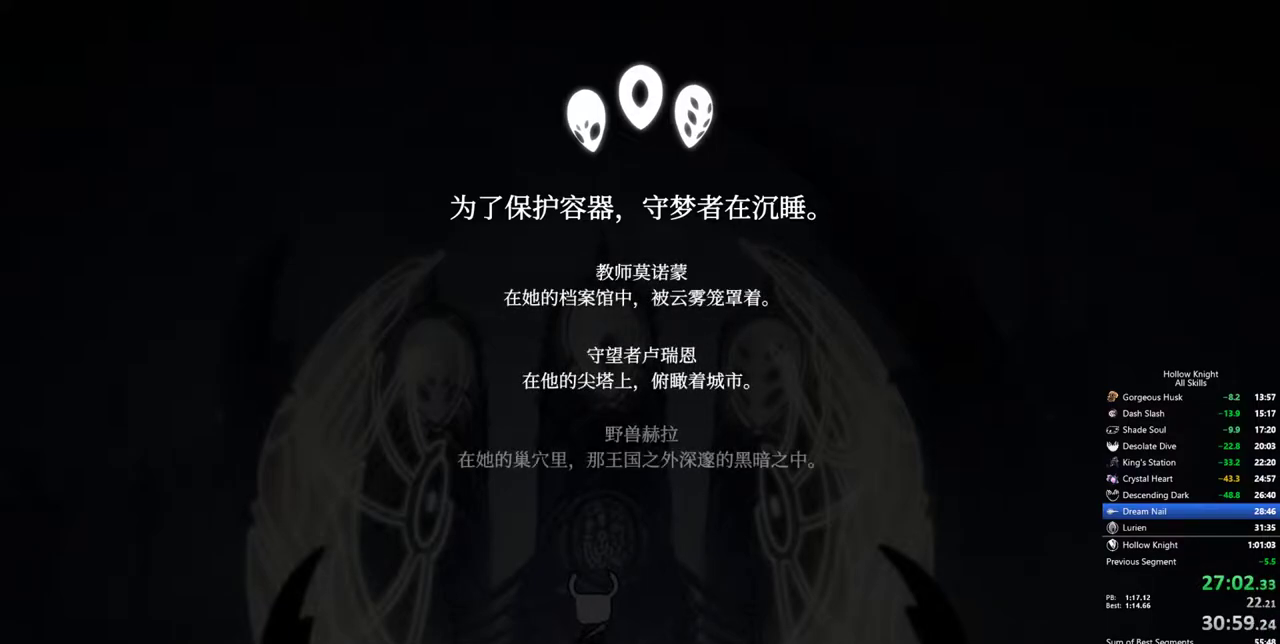
{"keys": ["heal", "jump", "nail"], "events": [[50, "heal", "up"], [50, "jump", "up"], [50, "nail", "up"], [100, "heal", "down"], [100, "nail", "down"], [183, "heal", "up"], [183, "jump", "down"], [233, "jump", "up"], [283, "heal", "down"], [283, "nail", "up"], [333, "jump", "down"], [333, "nail", "down"], [383, "heal", "up"], [383, "jump", "up"], [417, "jump", "down"], [417, "nail", "up"], [467, "heal", "down"], [467, "nail", "down"]]}
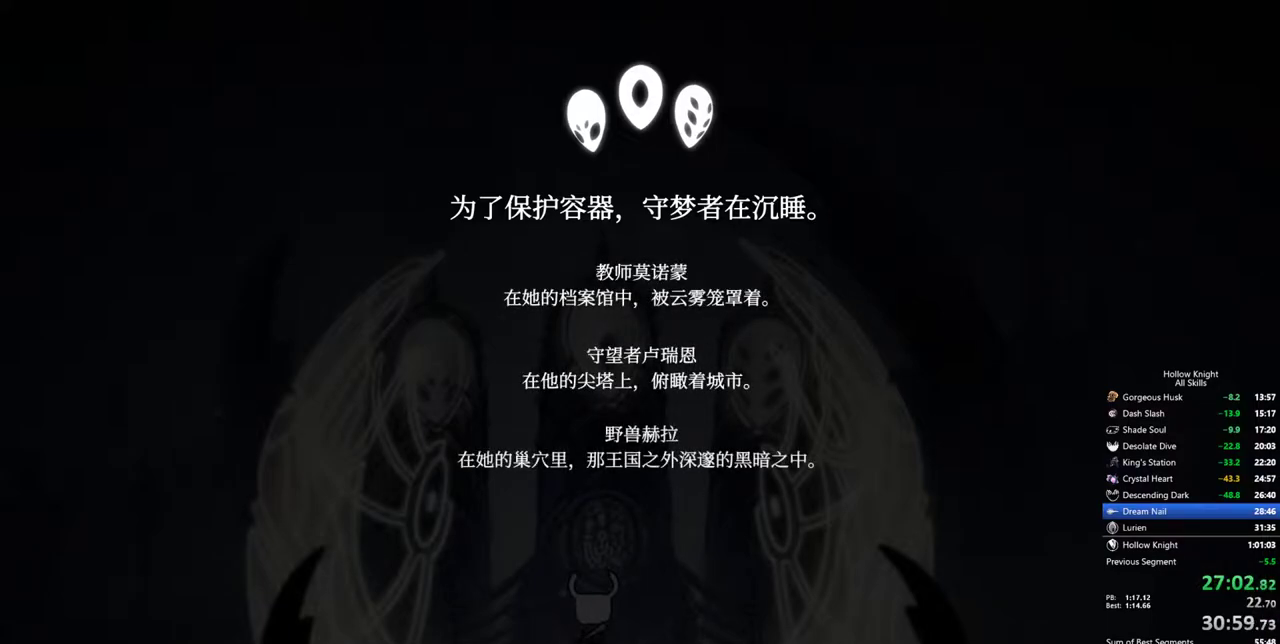
{"keys": ["heal", "nail"], "events": [[17, "jump", "up"], [17, "nail", "up"], [67, "heal", "up"], [67, "nail", "down"], [117, "heal", "down"], [117, "nail", "up"], [200, "heal", "up"], [200, "nail", "down"], [250, "nail", "up"], [300, "heal", "down"], [300, "nail", "down"], [400, "heal", "up"], [400, "nail", "up"], [433, "nail", "down"], [483, "heal", "down"]]}
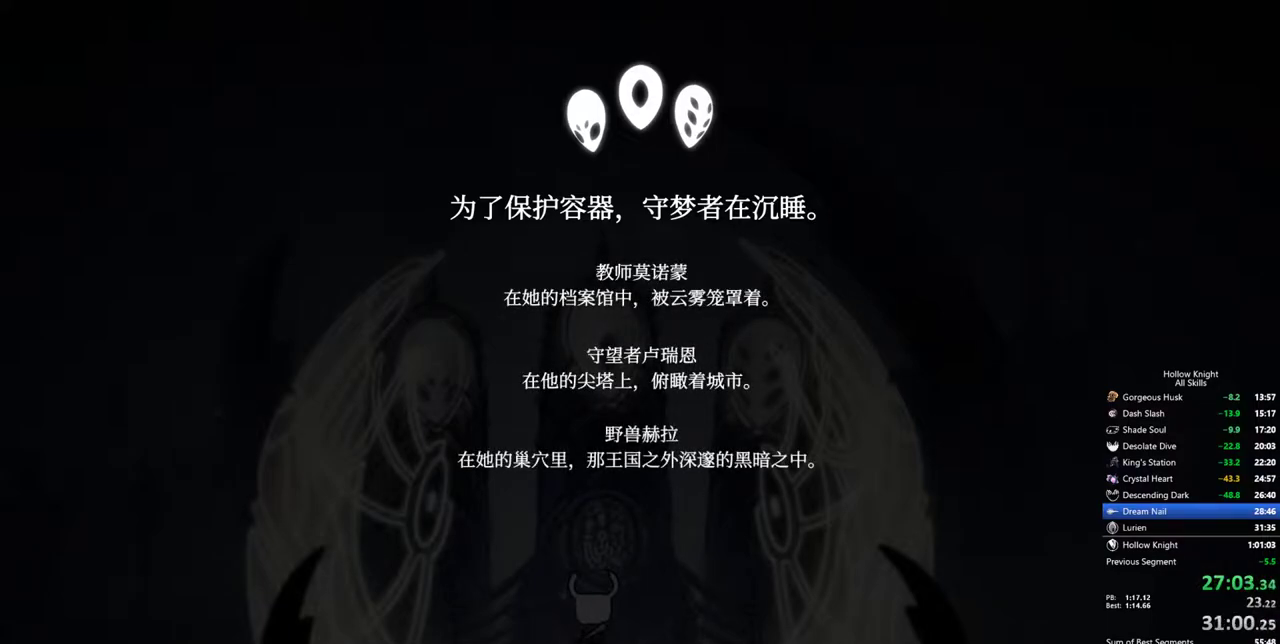
{"keys": ["heal", "nail"], "events": [[33, "jump", "down"], [33, "nail", "up"], [83, "heal", "up"], [83, "nail", "down"], [133, "jump", "up"], [183, "heal", "down"], [183, "jump", "down"], [183, "nail", "up"], [217, "jump", "up"], [217, "nail", "down"], [267, "heal", "up"], [267, "jump", "down"], [267, "nail", "up"], [367, "heal", "down"], [367, "nail", "down"], [417, "jump", "up"], [417, "nail", "up"], [450, "heal", "up"], [450, "jump", "down"], [450, "nail", "down"], [500, "heal", "down"], [500, "jump", "up"]]}
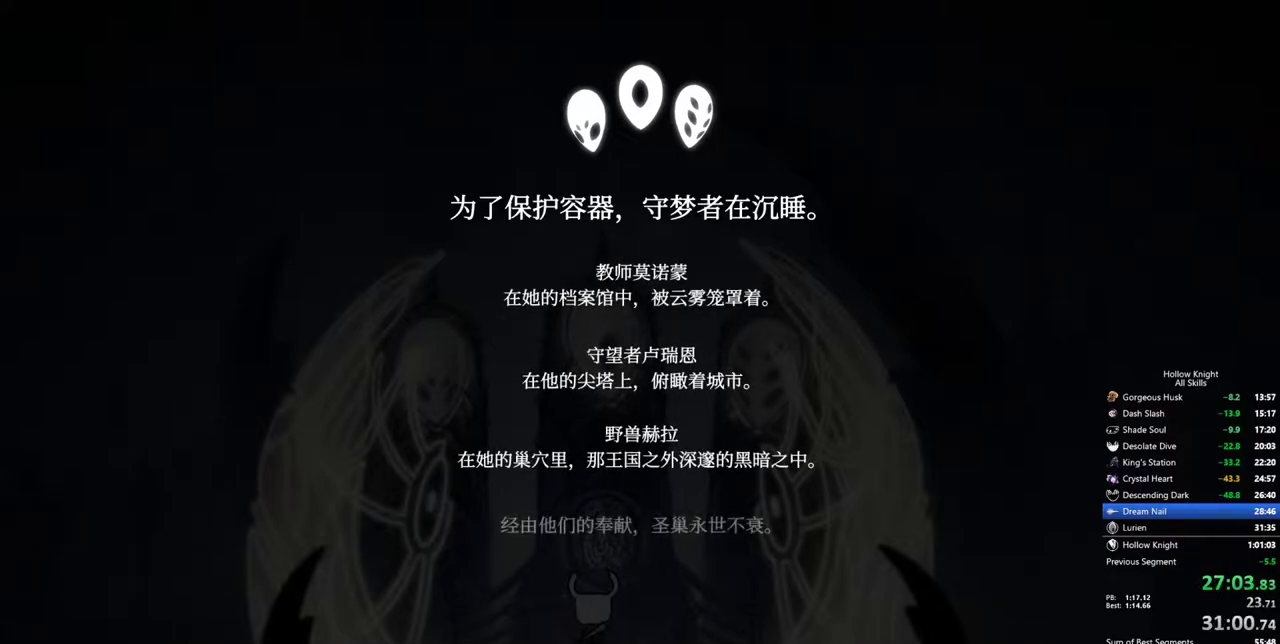
{"keys": ["heal"], "events": [[50, "nail", "up"], [100, "heal", "up"], [183, "heal", "down"], [183, "jump", "down"], [233, "jump", "up"], [233, "nail", "down"], [283, "heal", "up"], [283, "jump", "down"], [333, "nail", "up"], [383, "heal", "down"], [383, "jump", "up"], [383, "nail", "down"], [433, "nail", "up"]]}
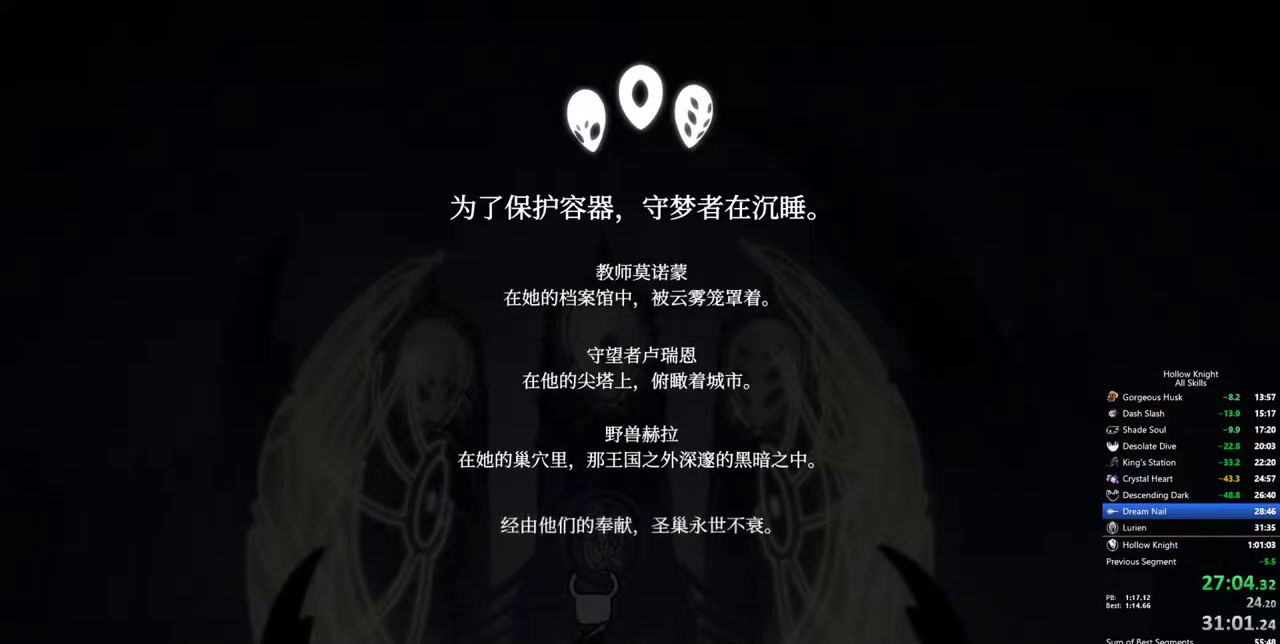
{"keys": ["heal", "nail"], "events": [[17, "heal", "up"], [17, "nail", "down"], [67, "heal", "down"], [67, "nail", "up"], [117, "nail", "down"], [167, "heal", "up"], [167, "nail", "up"], [217, "nail", "down"], [250, "heal", "down"], [300, "nail", "up"], [350, "heal", "up"], [350, "nail", "down"], [433, "heal", "down"], [433, "nail", "up"], [483, "nail", "down"]]}
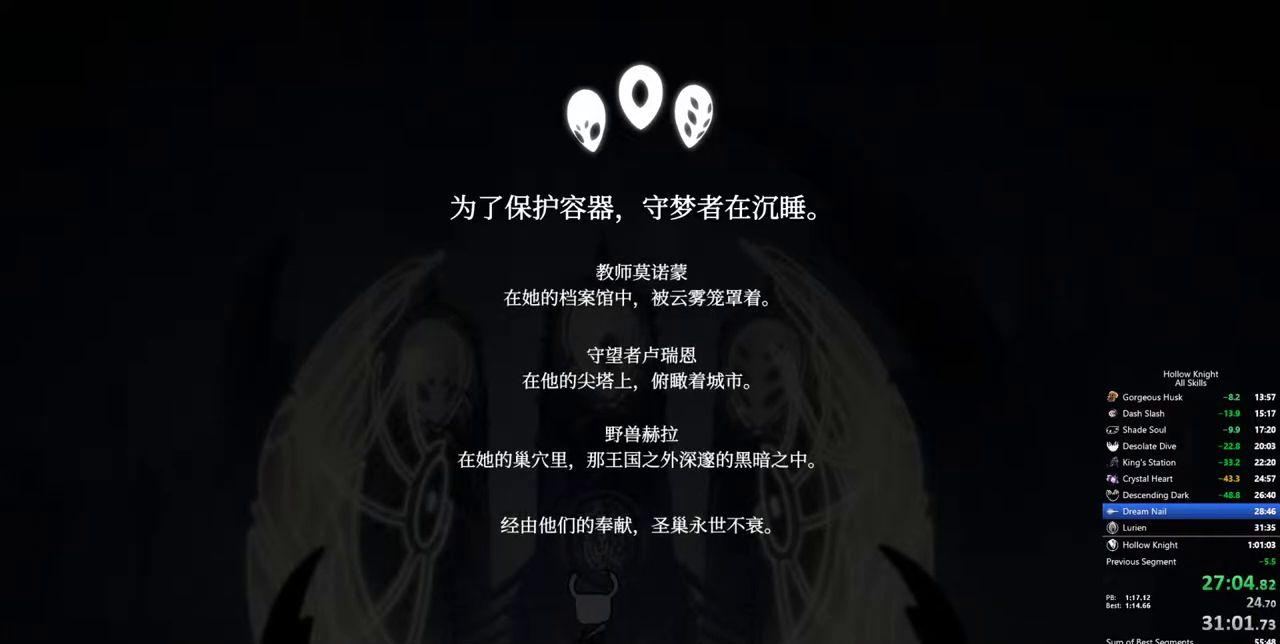
{"keys": ["heal", "nail"], "events": [[33, "heal", "up"], [83, "nail", "up"], [133, "heal", "down"], [183, "nail", "down"], [217, "heal", "up"], [267, "jump", "down"], [267, "nail", "up"], [317, "heal", "down"], [317, "jump", "up"], [317, "nail", "down"], [417, "heal", "up"], [417, "jump", "down"], [417, "nail", "up"], [450, "nail", "down"], [500, "heal", "down"], [500, "jump", "up"]]}
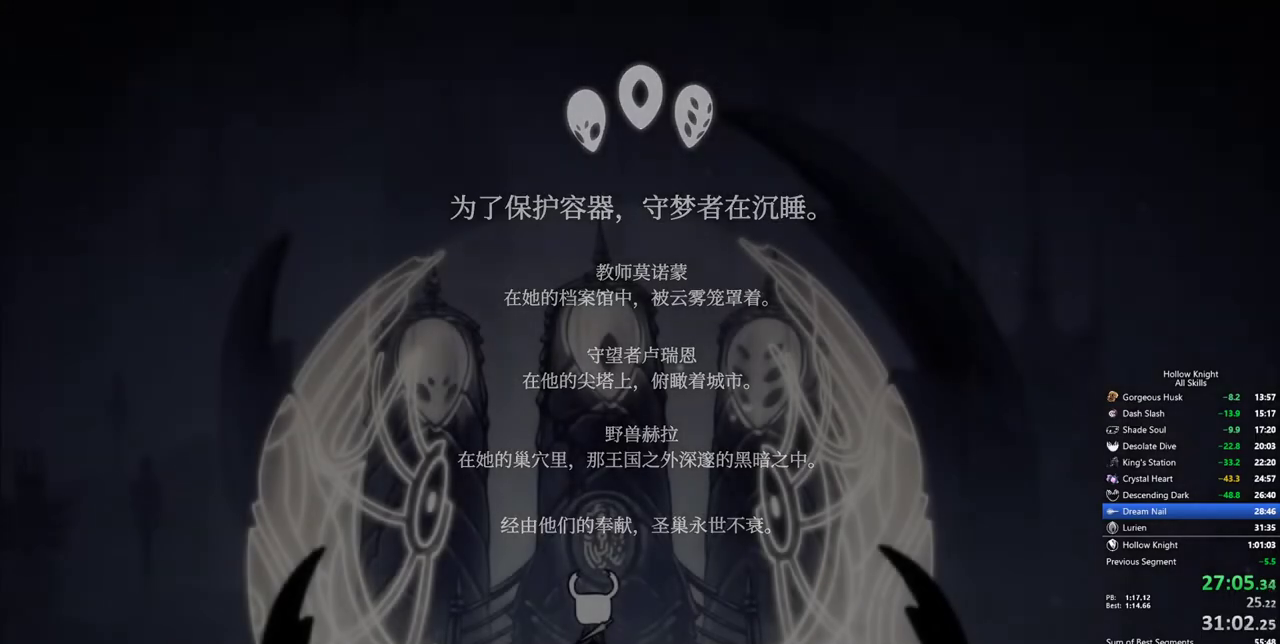
{"keys": ["heal", "nail"], "events": [[50, "jump", "down"], [50, "nail", "up"], [100, "heal", "up"], [100, "nail", "down"], [150, "heal", "down"], [150, "jump", "up"], [183, "jump", "down"], [183, "nail", "up"], [233, "heal", "up"], [233, "nail", "down"], [283, "heal", "down"], [283, "jump", "up"], [333, "jump", "down"], [333, "nail", "up"], [383, "jump", "up"], [383, "nail", "down"], [417, "heal", "up"], [467, "heal", "down"]]}
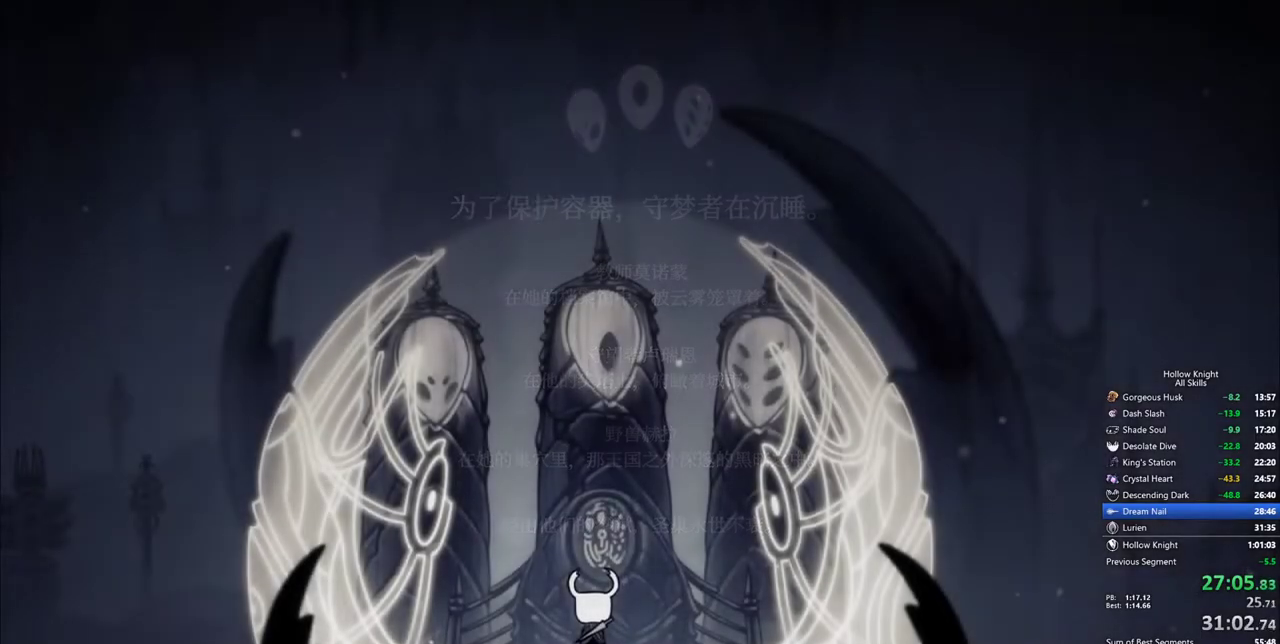
{"keys": ["nail"], "events": [[17, "heal", "up"], [17, "nail", "up"], [67, "nail", "down"], [117, "heal", "down"], [167, "nail", "up"], [200, "heal", "up"], [200, "nail", "down"], [250, "heal", "down"], [300, "jump", "down"], [300, "nail", "up"], [350, "heal", "up"], [350, "nail", "down"], [400, "heal", "down"], [400, "jump", "up"], [400, "nail", "up"], [433, "heal", "up"], [433, "nail", "down"]]}
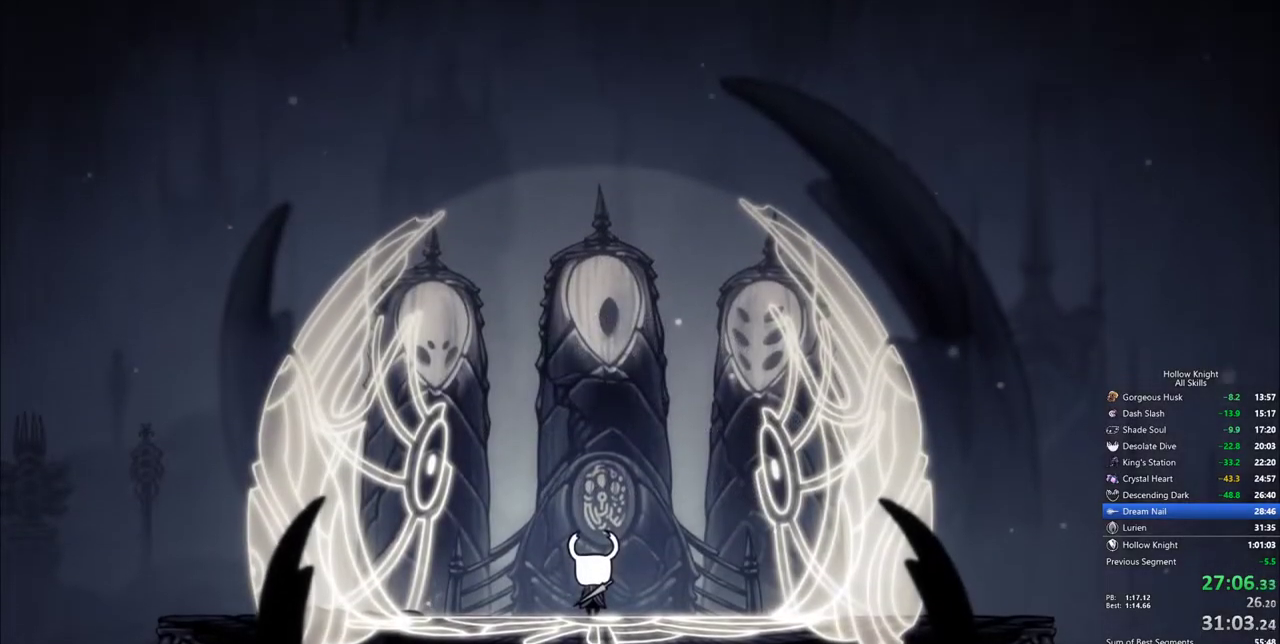
{"keys": ["nail"], "events": [[33, "heal", "down"], [33, "nail", "up"], [83, "heal", "up"], [83, "nail", "down"], [183, "nail", "up"], [217, "jump", "down"], [217, "nail", "down"], [267, "heal", "down"], [267, "jump", "up"], [317, "nail", "up"], [367, "heal", "up"], [367, "nail", "down"], [417, "heal", "down"], [450, "jump", "down"], [500, "heal", "up"], [500, "jump", "up"]]}
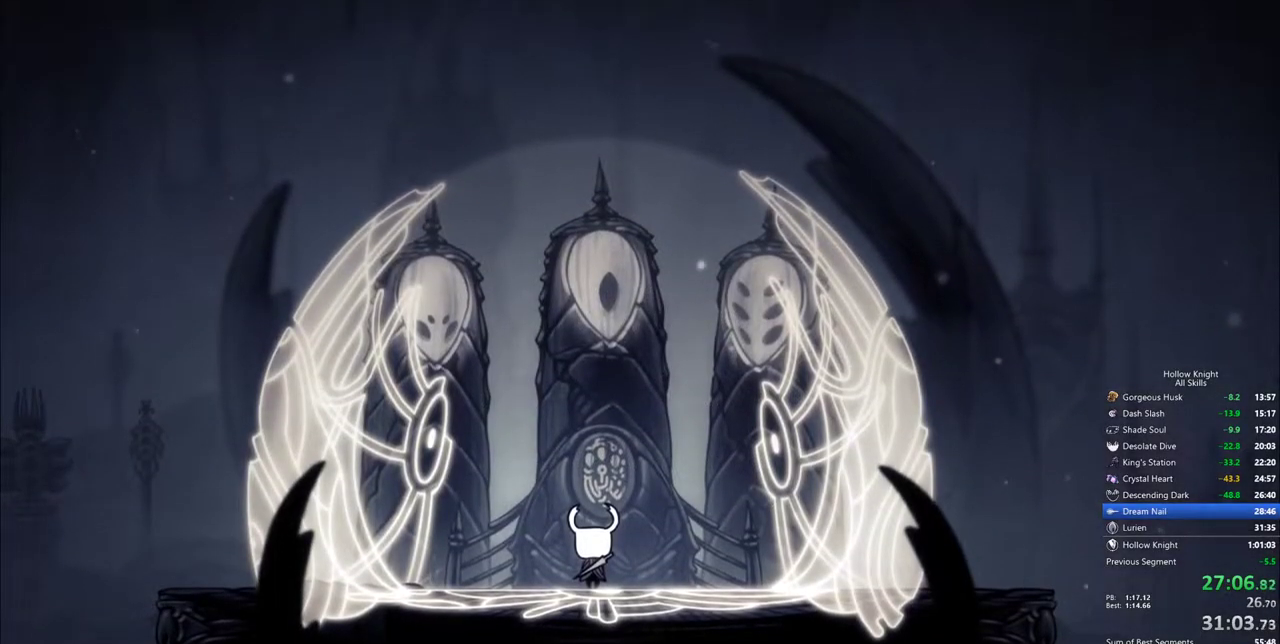
{"keys": ["heal", "jump", "nail"], "events": [[50, "heal", "down"], [50, "nail", "up"], [100, "heal", "up"], [100, "jump", "down"], [100, "nail", "down"], [150, "jump", "up"], [183, "heal", "down"], [183, "nail", "up"], [233, "heal", "up"], [233, "nail", "down"], [283, "heal", "down"], [283, "nail", "up"], [333, "nail", "down"], [383, "heal", "up"], [383, "nail", "up"], [433, "heal", "down"], [433, "nail", "down"], [467, "jump", "down"]]}
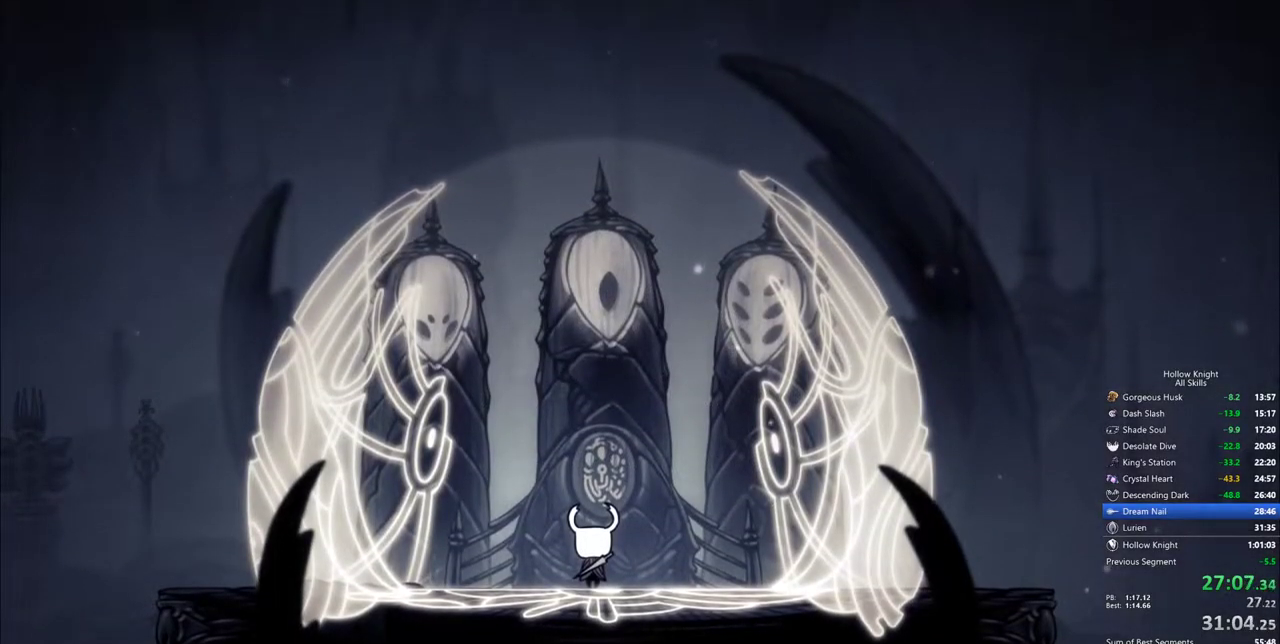
{"keys": ["jump", "nail"], "events": [[17, "heal", "up"], [17, "jump", "up"], [17, "nail", "up"], [67, "jump", "down"], [67, "nail", "down"], [117, "jump", "up"], [167, "nail", "up"], [200, "jump", "down"], [200, "nail", "down"], [250, "heal", "down"], [250, "jump", "up"], [250, "nail", "up"], [300, "heal", "up"], [300, "nail", "down"], [350, "heal", "down"], [400, "nail", "up"], [433, "heal", "up"], [433, "jump", "down"], [433, "nail", "down"]]}
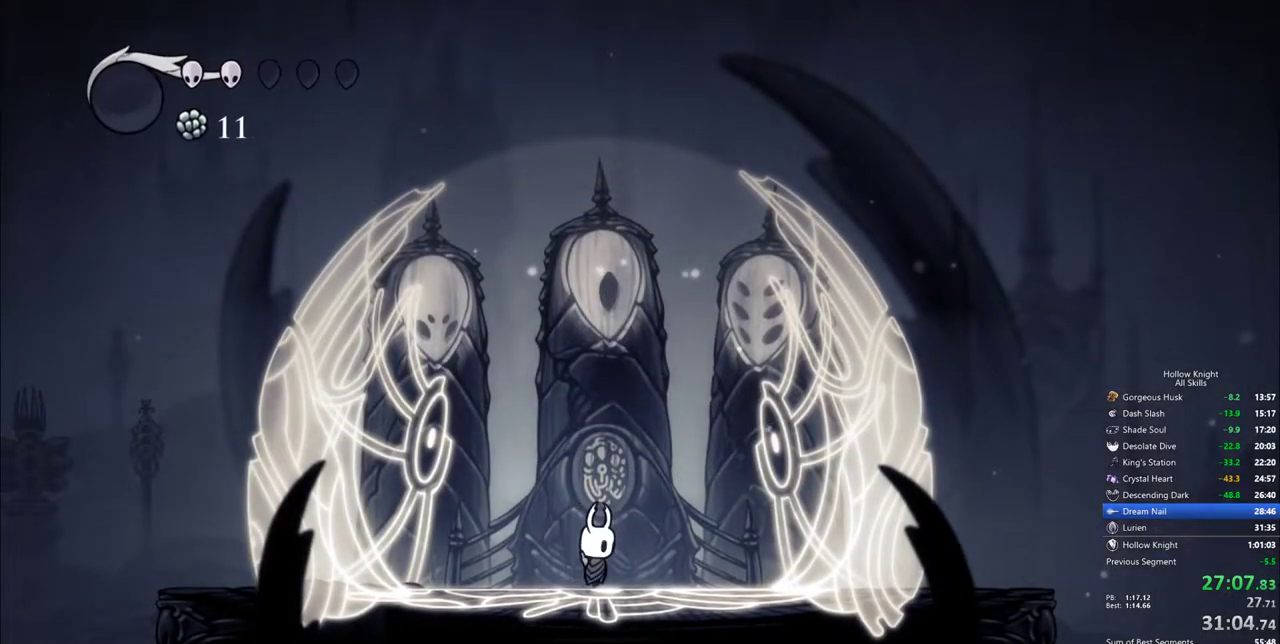
{"keys": ["nail"], "events": [[33, "jump", "up"], [33, "nail", "up"], [83, "heal", "down"], [83, "nail", "down"], [183, "heal", "up"], [183, "jump", "down"], [183, "nail", "up"], [217, "jump", "up"], [217, "nail", "down"], [267, "heal", "down"], [267, "nail", "up"], [317, "heal", "up"], [317, "nail", "down"], [367, "heal", "down"], [417, "jump", "down"], [417, "nail", "up"], [450, "heal", "up"], [450, "nail", "down"], [500, "jump", "up"]]}
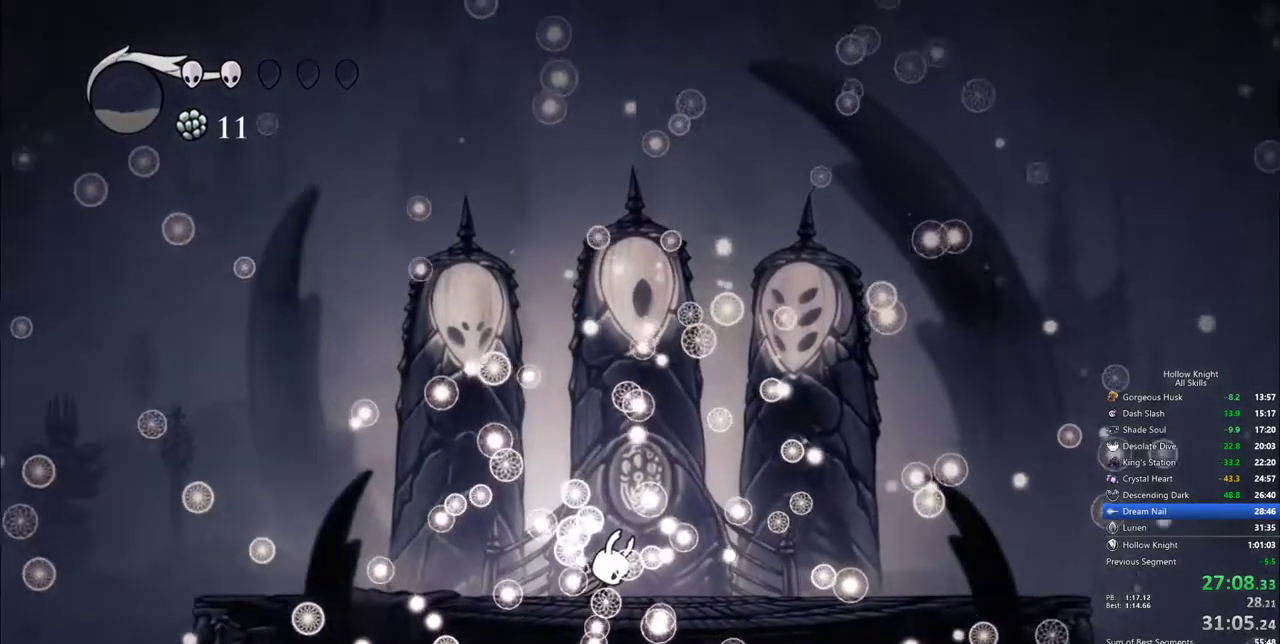
{"keys": ["heal", "jump", "nail"], "events": [[50, "nail", "up"], [100, "heal", "down"], [100, "nail", "down"], [183, "heal", "up"], [183, "nail", "up"], [233, "nail", "down"], [283, "heal", "down"], [333, "heal", "up"], [433, "heal", "down"], [433, "jump", "down"], [433, "nail", "up"], [467, "nail", "down"]]}
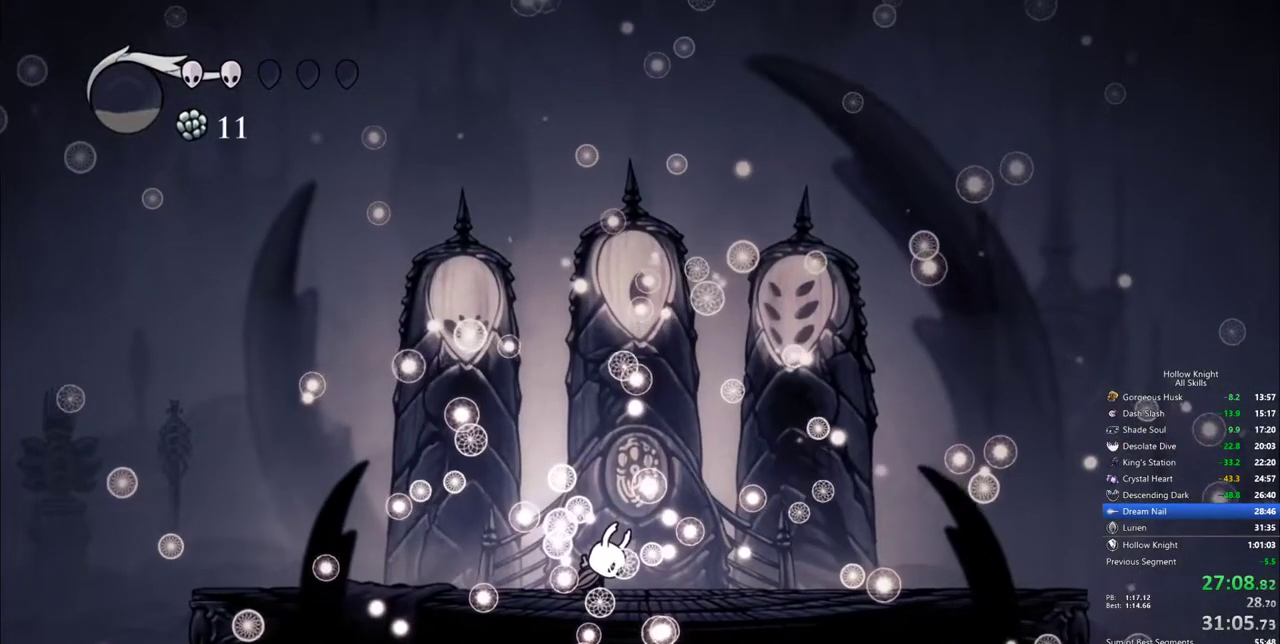
{"keys": ["jump", "nail"], "events": [[17, "heal", "up"], [17, "jump", "up"], [67, "heal", "down"], [167, "heal", "up"], [167, "nail", "up"], [200, "jump", "down"], [200, "nail", "down"], [250, "heal", "down"], [250, "jump", "up"], [300, "nail", "up"], [350, "heal", "up"], [350, "jump", "down"], [350, "nail", "down"], [400, "heal", "down"], [400, "jump", "up"], [433, "jump", "down"], [433, "nail", "up"], [483, "heal", "up"], [483, "nail", "down"]]}
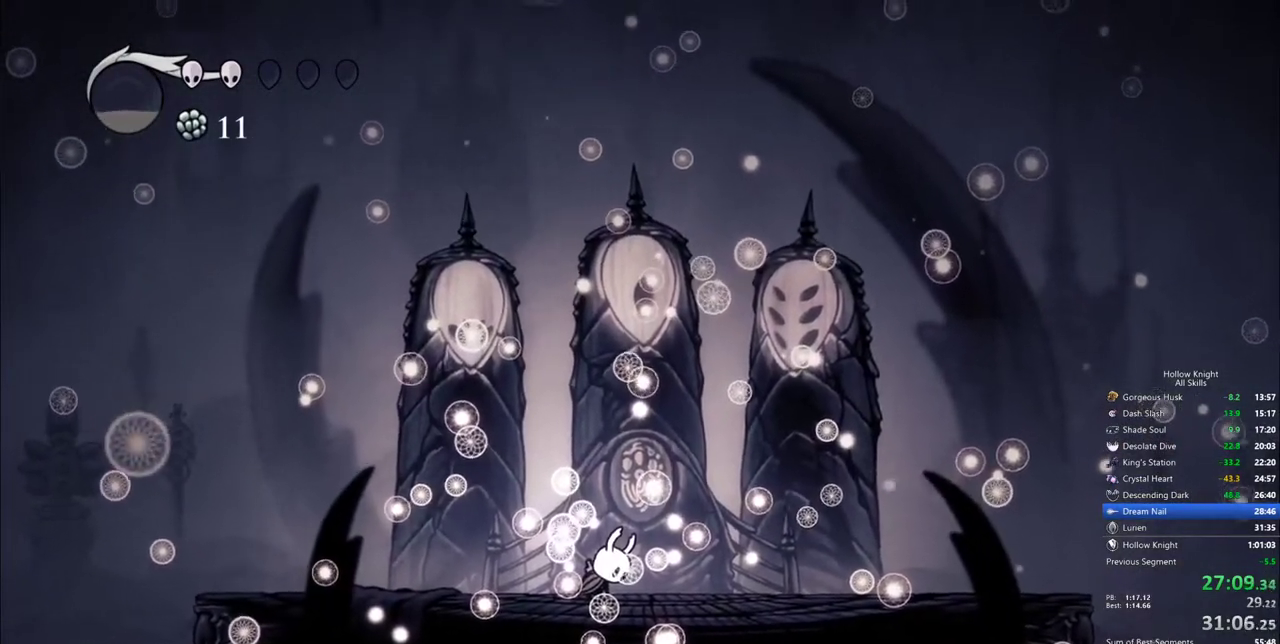
{"keys": ["jump"], "events": [[33, "jump", "up"], [83, "heal", "down"], [83, "jump", "down"], [133, "jump", "up"], [167, "heal", "up"], [167, "nail", "up"], [217, "heal", "down"], [217, "jump", "down"], [217, "nail", "down"], [267, "jump", "up"], [267, "nail", "up"], [317, "nail", "down"], [367, "heal", "up"], [417, "heal", "down"], [417, "nail", "up"], [450, "jump", "down"], [450, "nail", "down"], [500, "heal", "up"], [500, "nail", "up"]]}
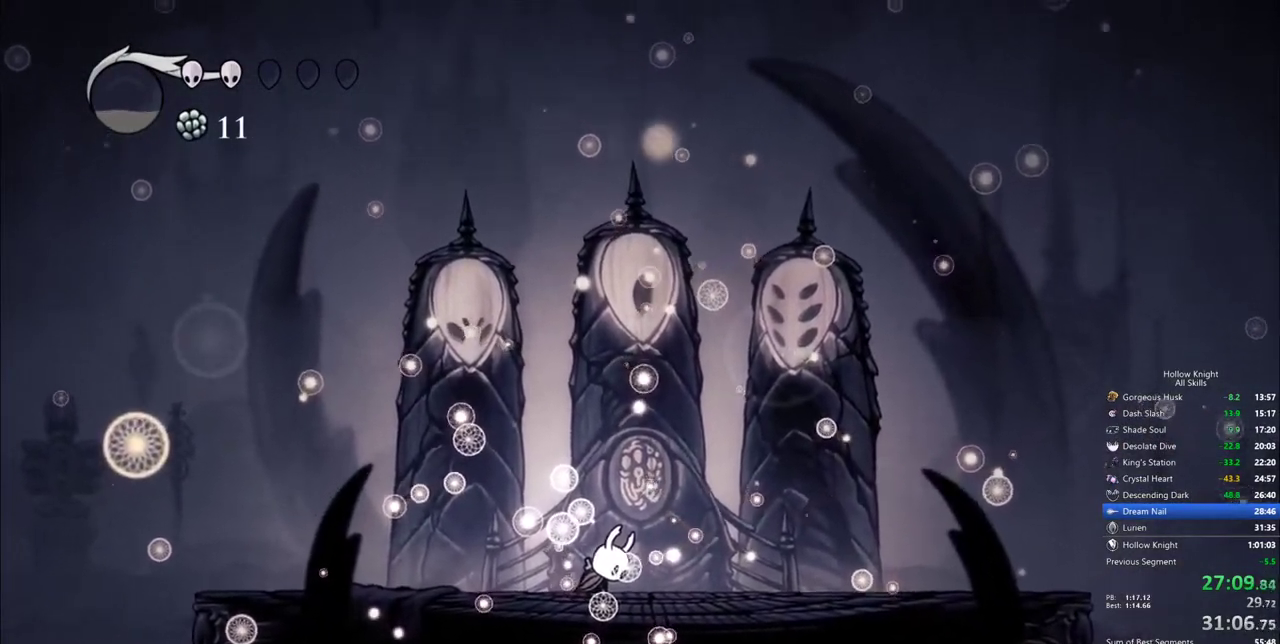
{"keys": ["nail"], "events": [[50, "jump", "up"], [50, "nail", "down"], [100, "heal", "down"], [150, "heal", "up"], [150, "nail", "up"], [183, "jump", "down"], [183, "nail", "down"], [233, "heal", "down"], [233, "jump", "up"], [283, "heal", "up"], [283, "nail", "up"], [333, "jump", "down"], [333, "nail", "down"], [383, "heal", "down"], [383, "jump", "up"], [383, "nail", "up"], [433, "heal", "up"], [433, "nail", "down"]]}
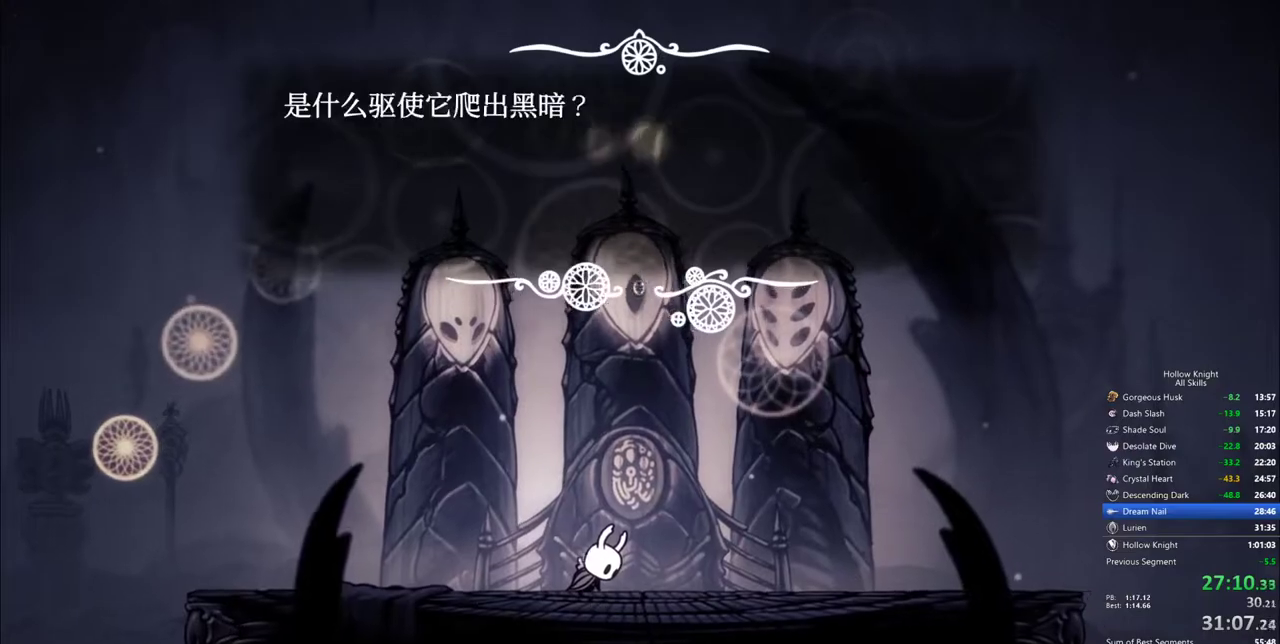
{"keys": ["nail"], "events": [[17, "heal", "down"], [17, "nail", "up"], [67, "jump", "down"], [67, "nail", "down"], [117, "heal", "up"], [167, "heal", "down"], [167, "nail", "up"], [200, "heal", "up"], [200, "nail", "down"], [250, "jump", "up"], [300, "jump", "down"], [400, "heal", "down"], [400, "jump", "up"], [400, "nail", "up"], [433, "jump", "down"], [433, "nail", "down"], [483, "heal", "up"], [483, "jump", "up"]]}